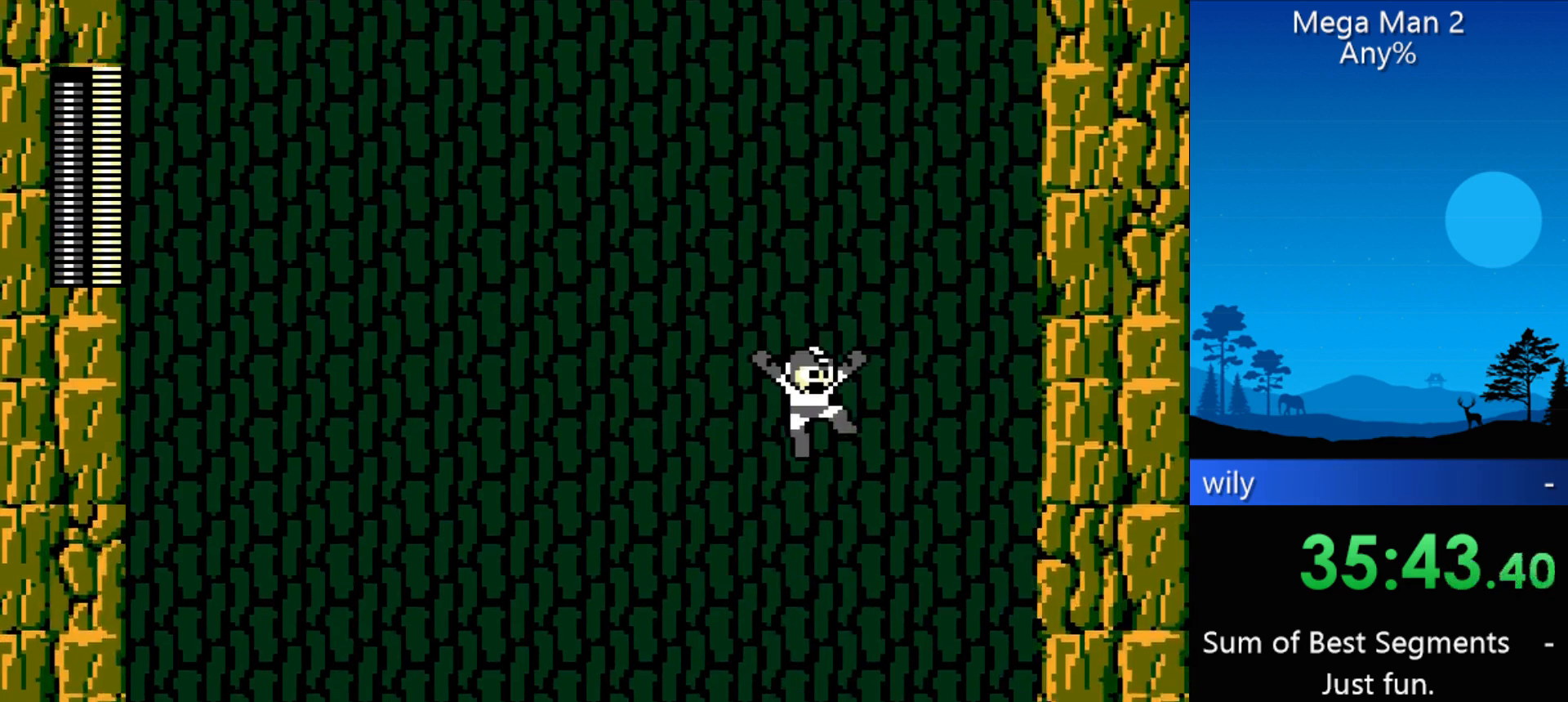
Gameplay with a controller (Nintendo layout); each line is a JSON object with the inputs held at the frame after it. "events" lists button and stick changes between this image and that frame as [ms after this image, input, new state], when the widget could be followed in between. Not read: L3 R3 X Y other_buttons.
{"buttons": ["DPAD_RIGHT"], "events": []}
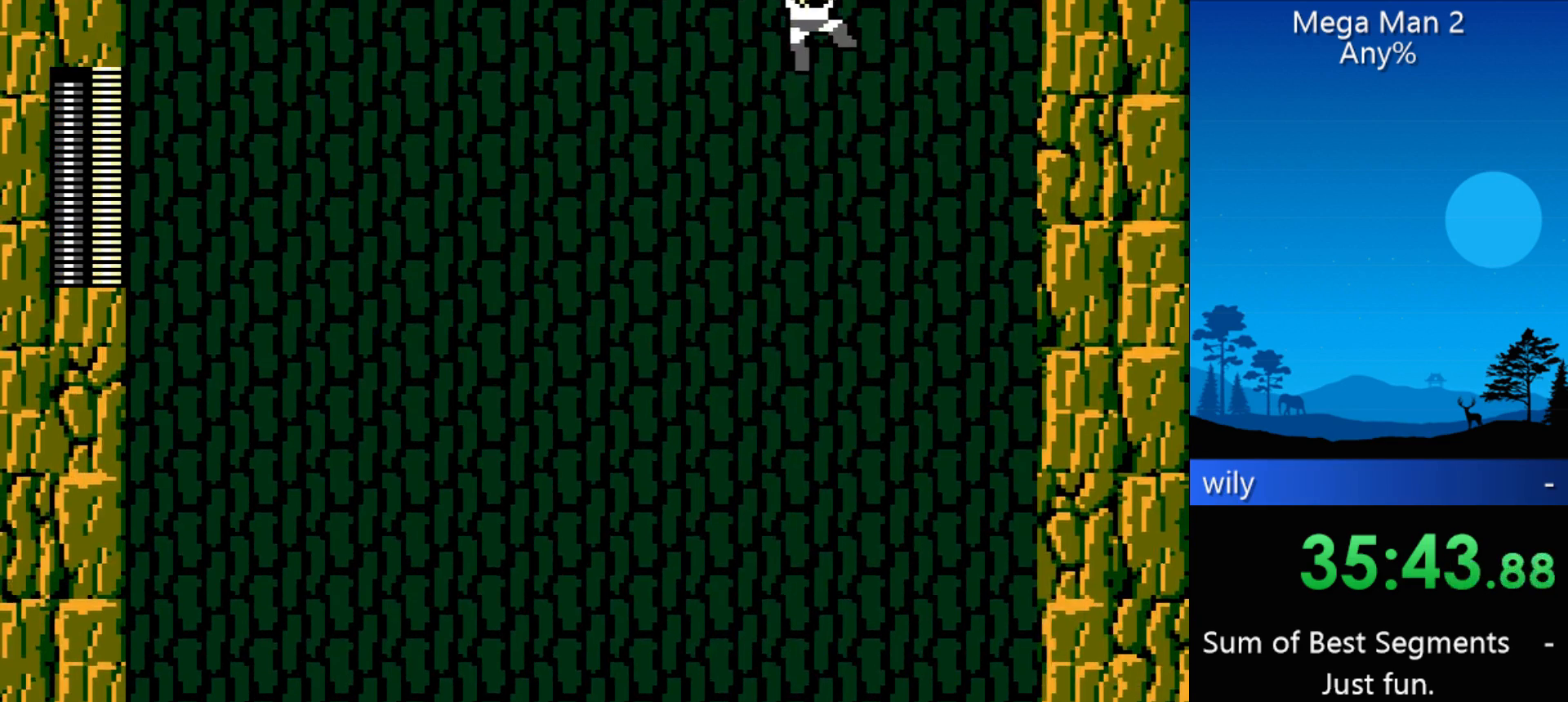
{"buttons": ["DPAD_RIGHT"], "events": []}
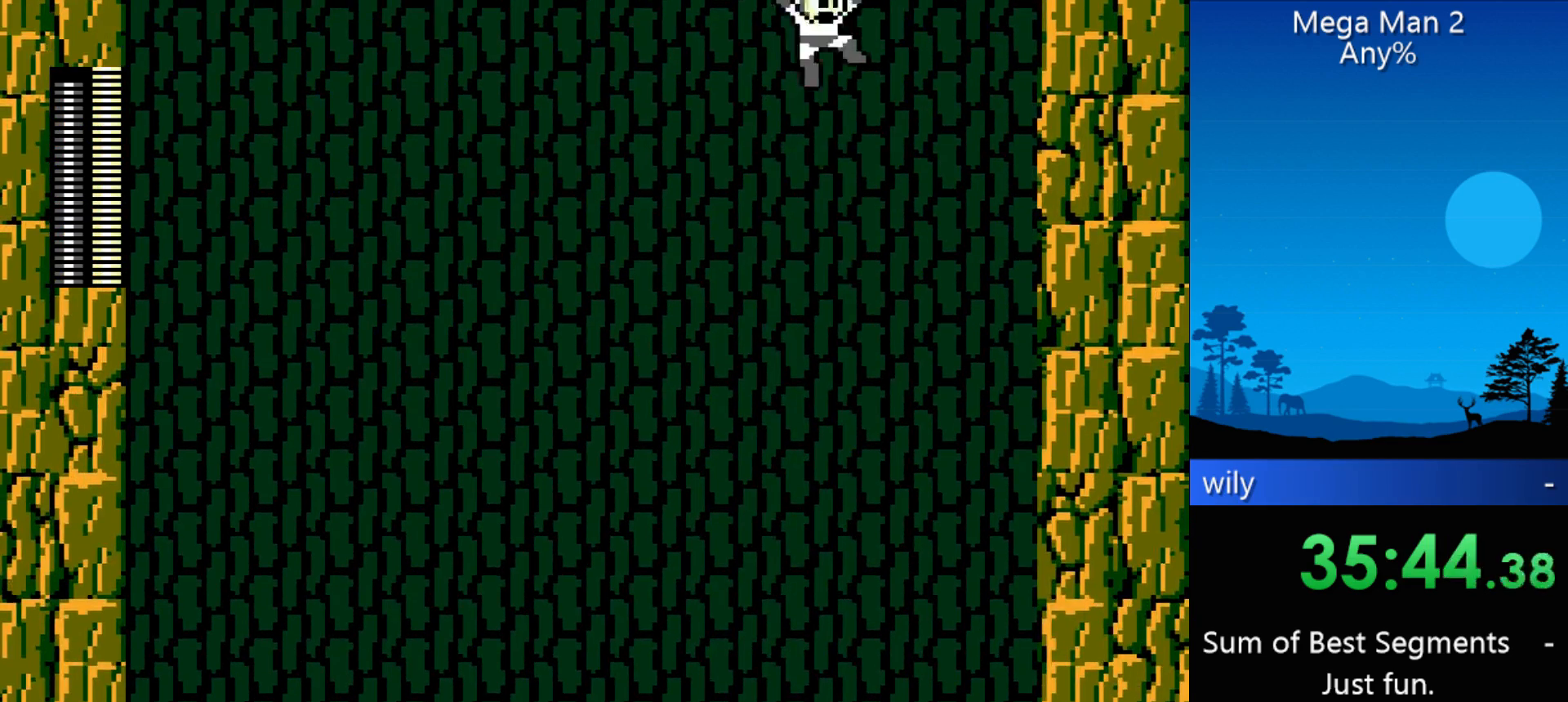
{"buttons": ["DPAD_RIGHT"], "events": []}
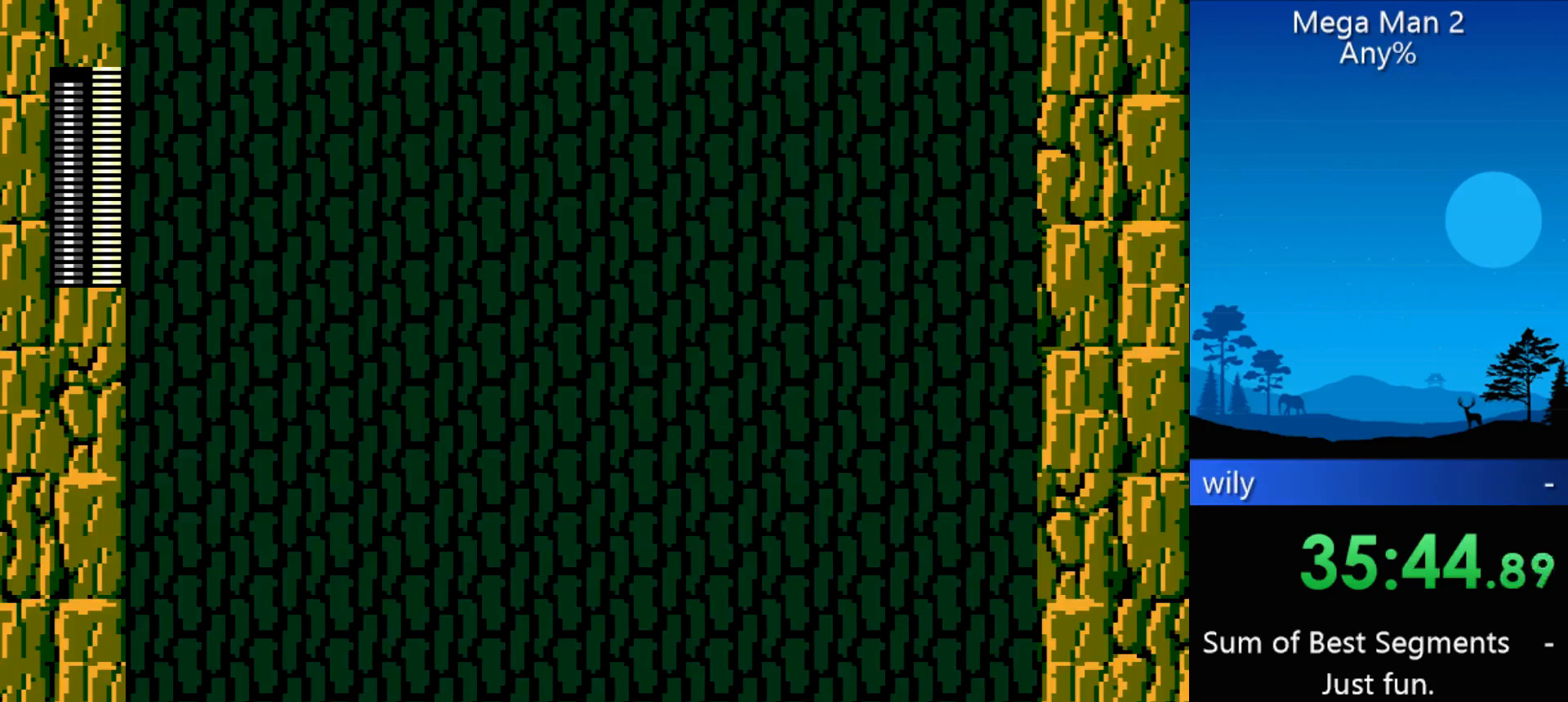
{"buttons": ["DPAD_RIGHT"], "events": []}
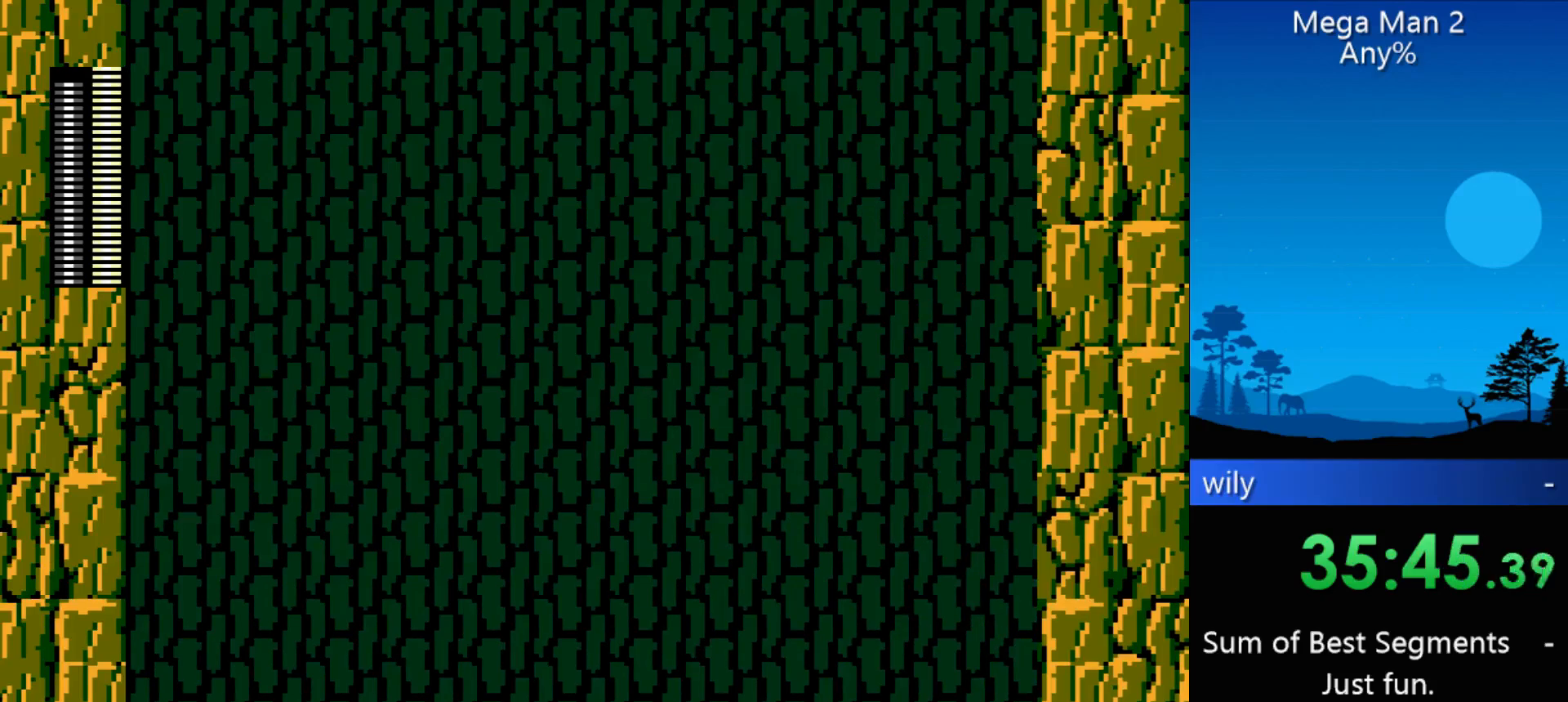
{"buttons": ["DPAD_RIGHT"], "events": []}
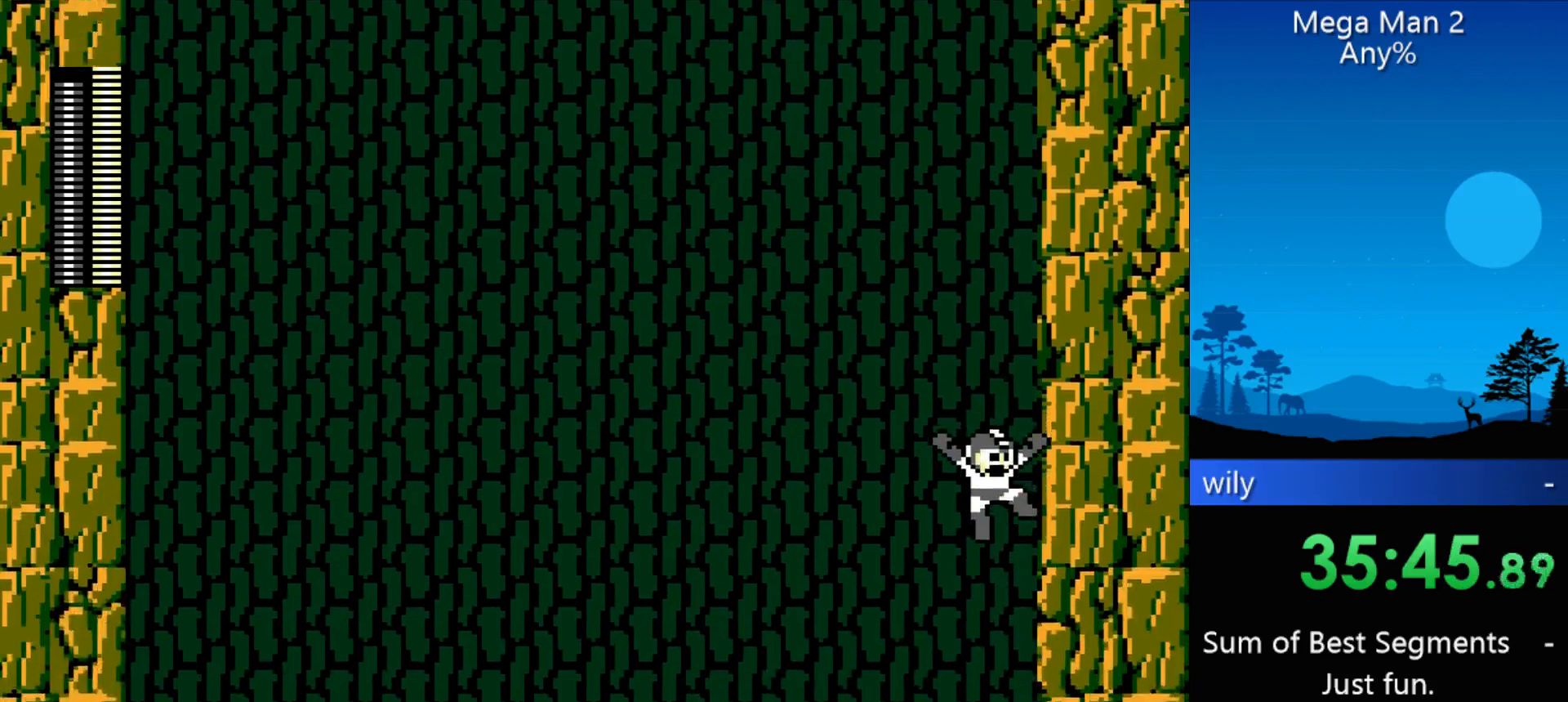
{"buttons": ["DPAD_RIGHT"], "events": []}
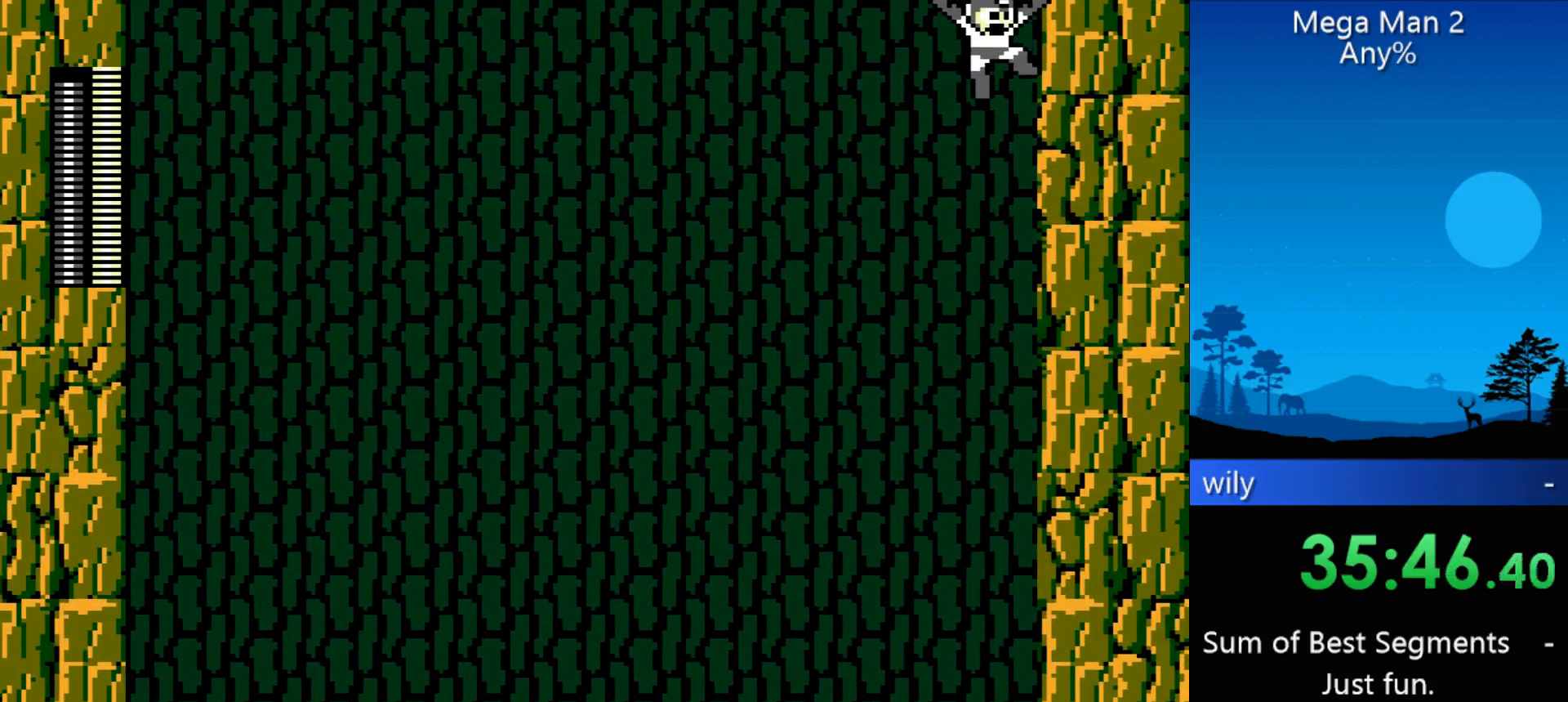
{"buttons": ["DPAD_RIGHT"], "events": []}
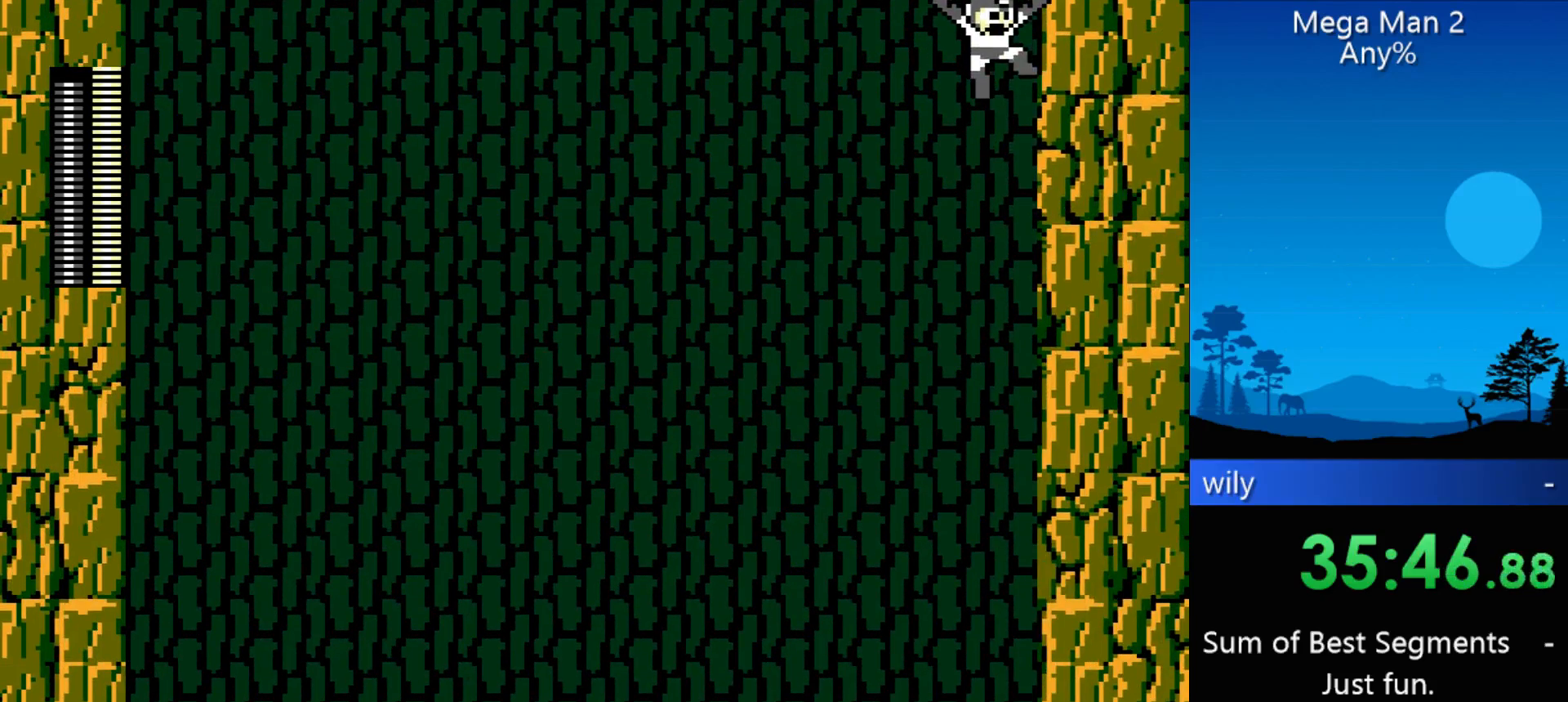
{"buttons": ["DPAD_RIGHT"], "events": []}
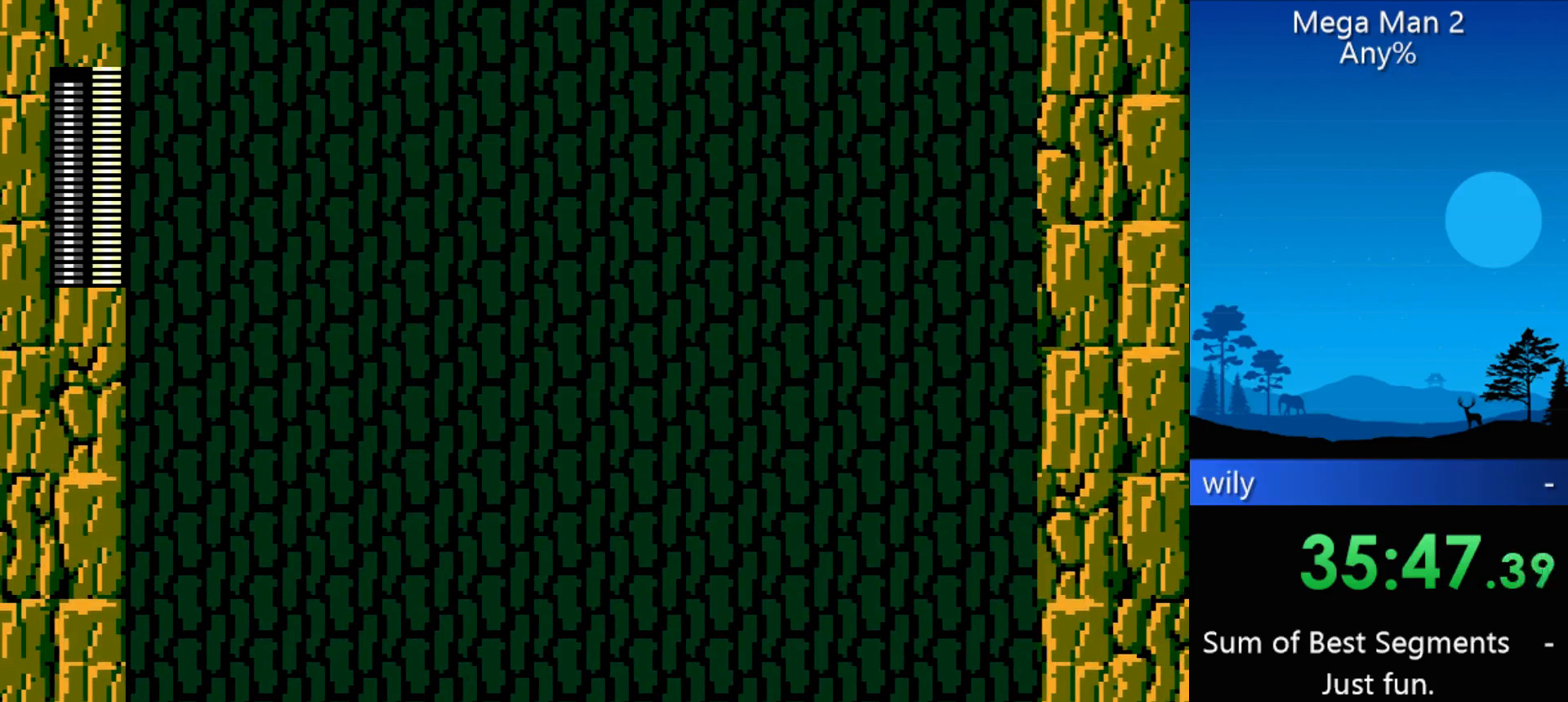
{"buttons": ["DPAD_RIGHT"], "events": []}
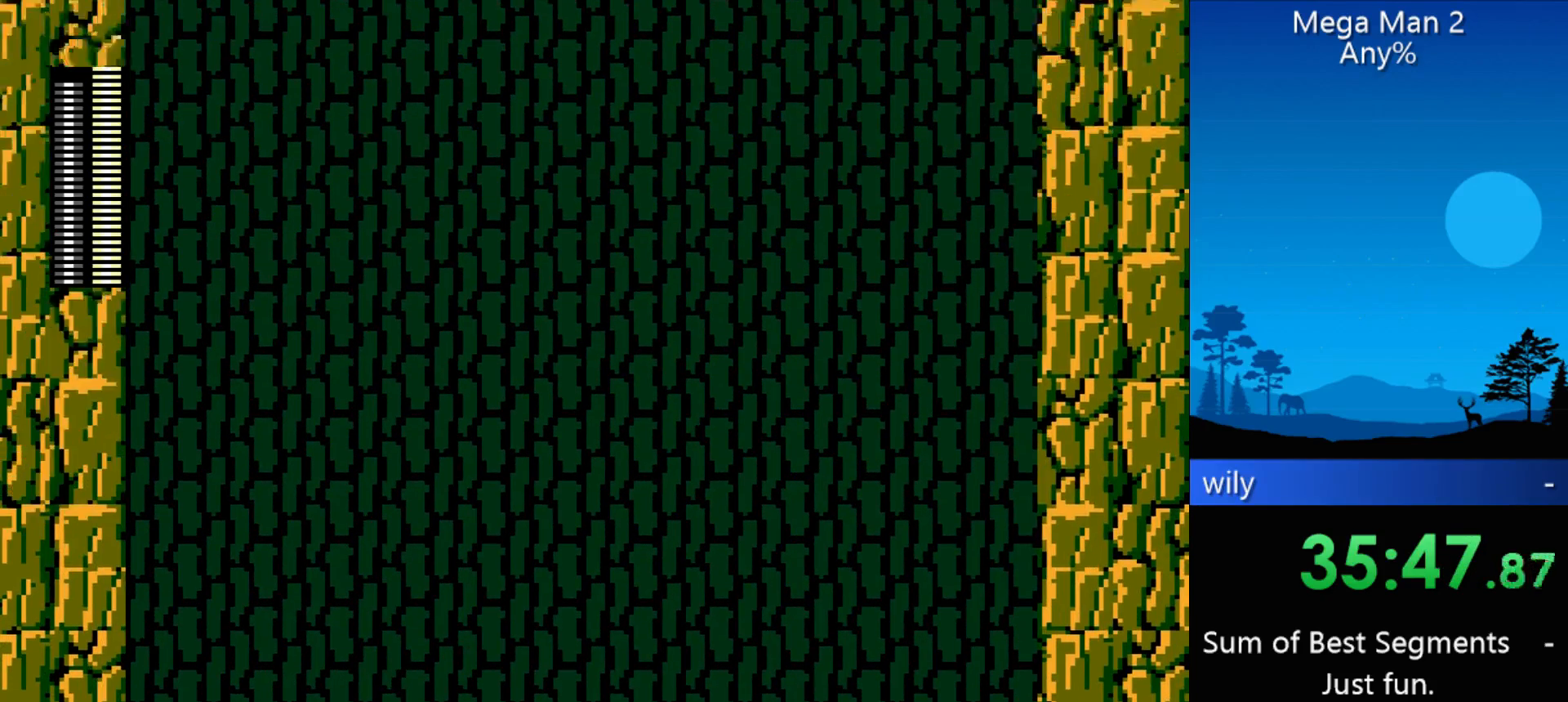
{"buttons": ["DPAD_RIGHT"], "events": []}
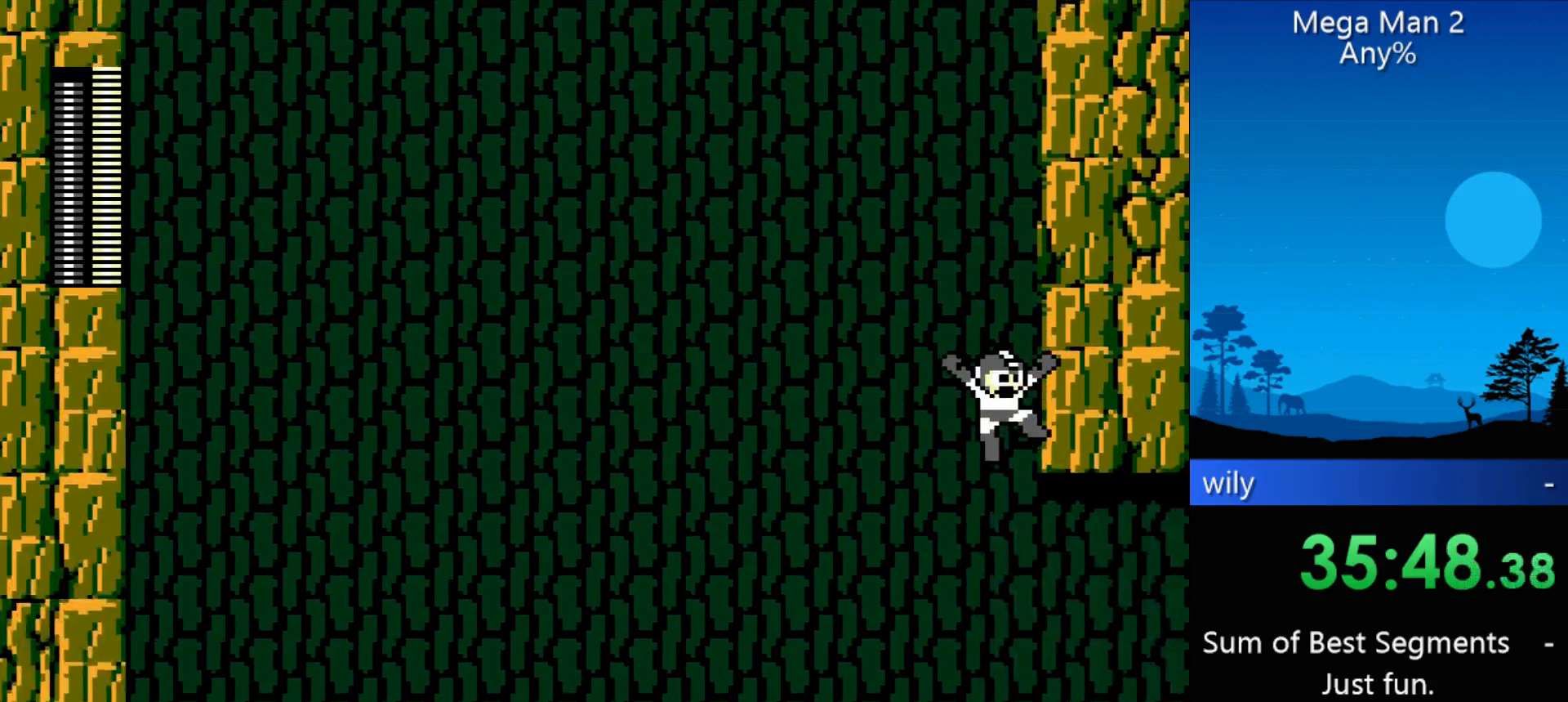
{"buttons": ["DPAD_RIGHT"], "events": []}
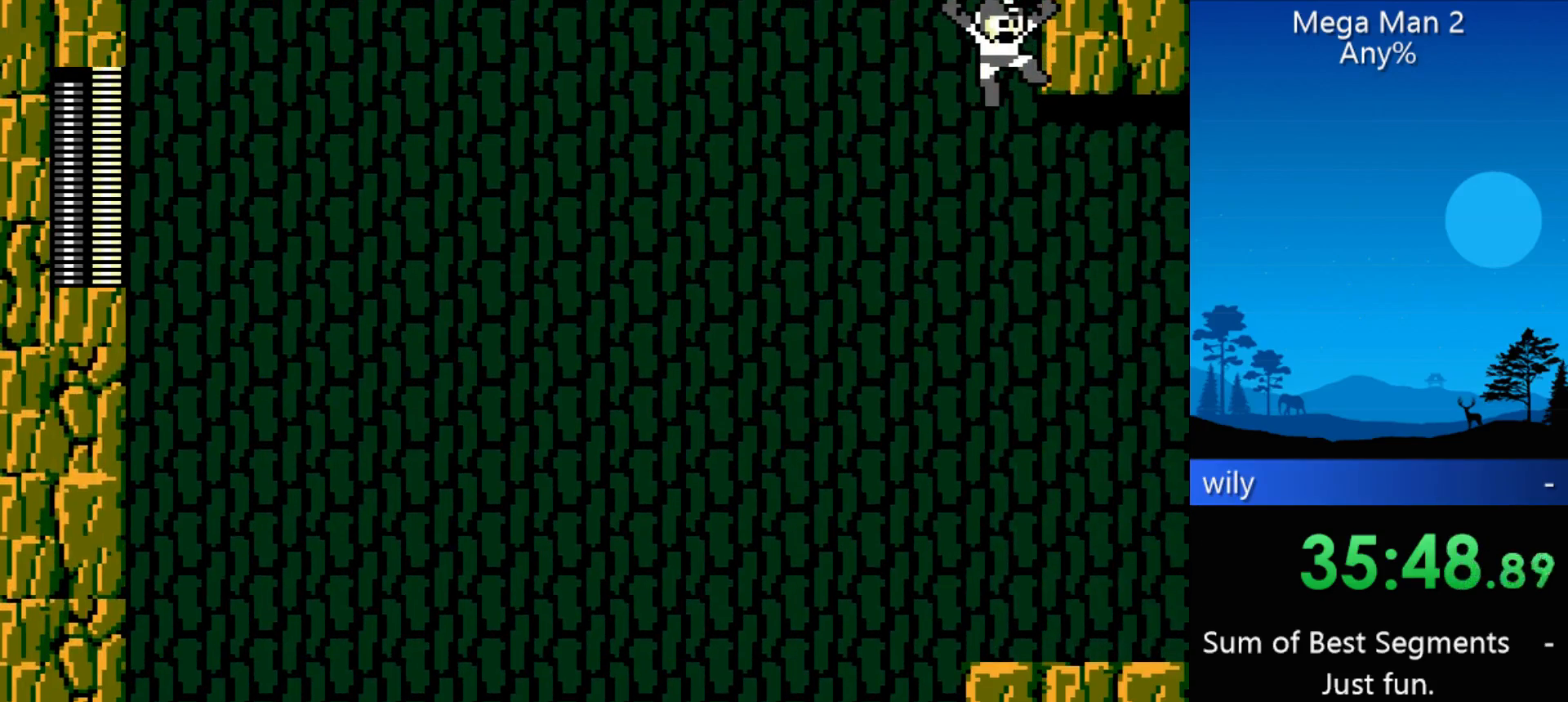
{"buttons": ["DPAD_RIGHT"], "events": []}
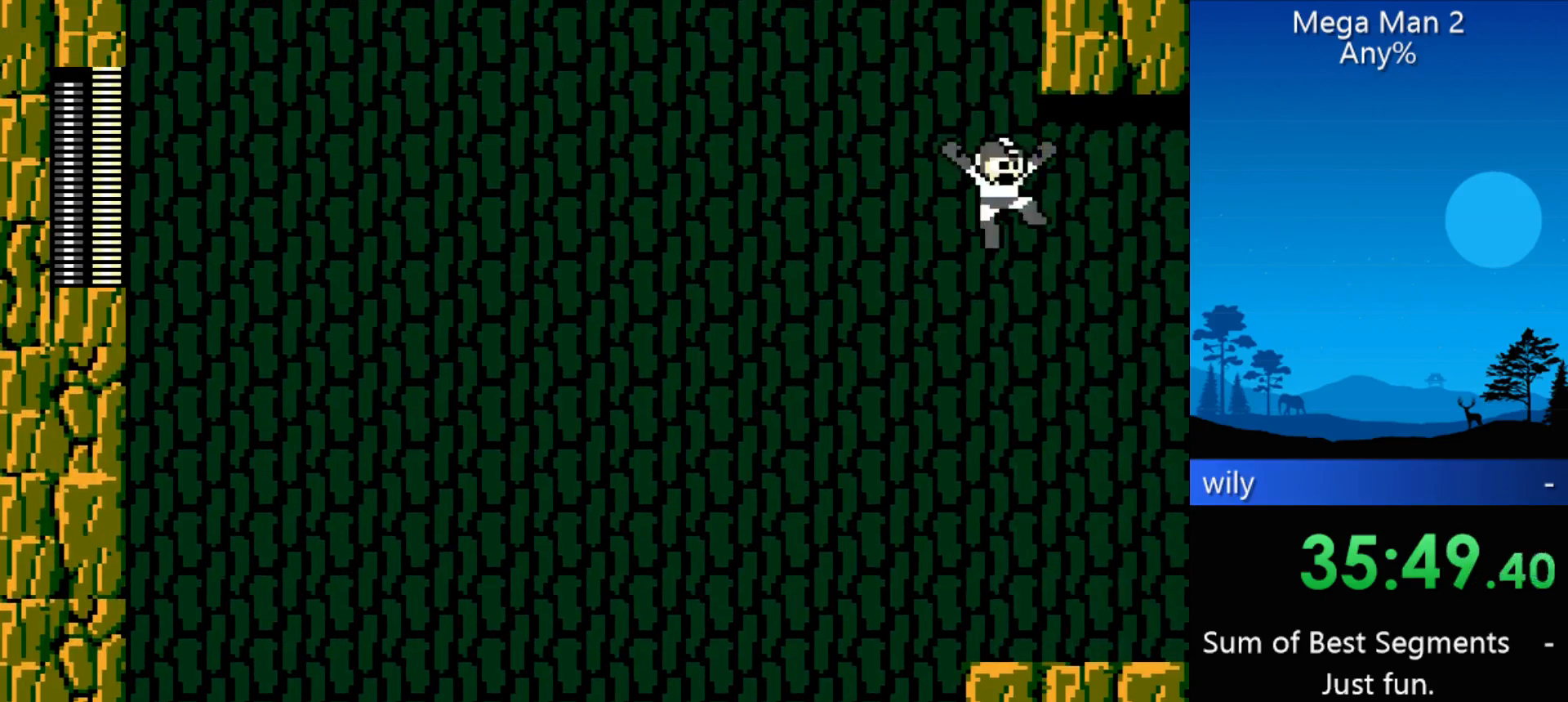
{"buttons": ["DPAD_RIGHT"], "events": []}
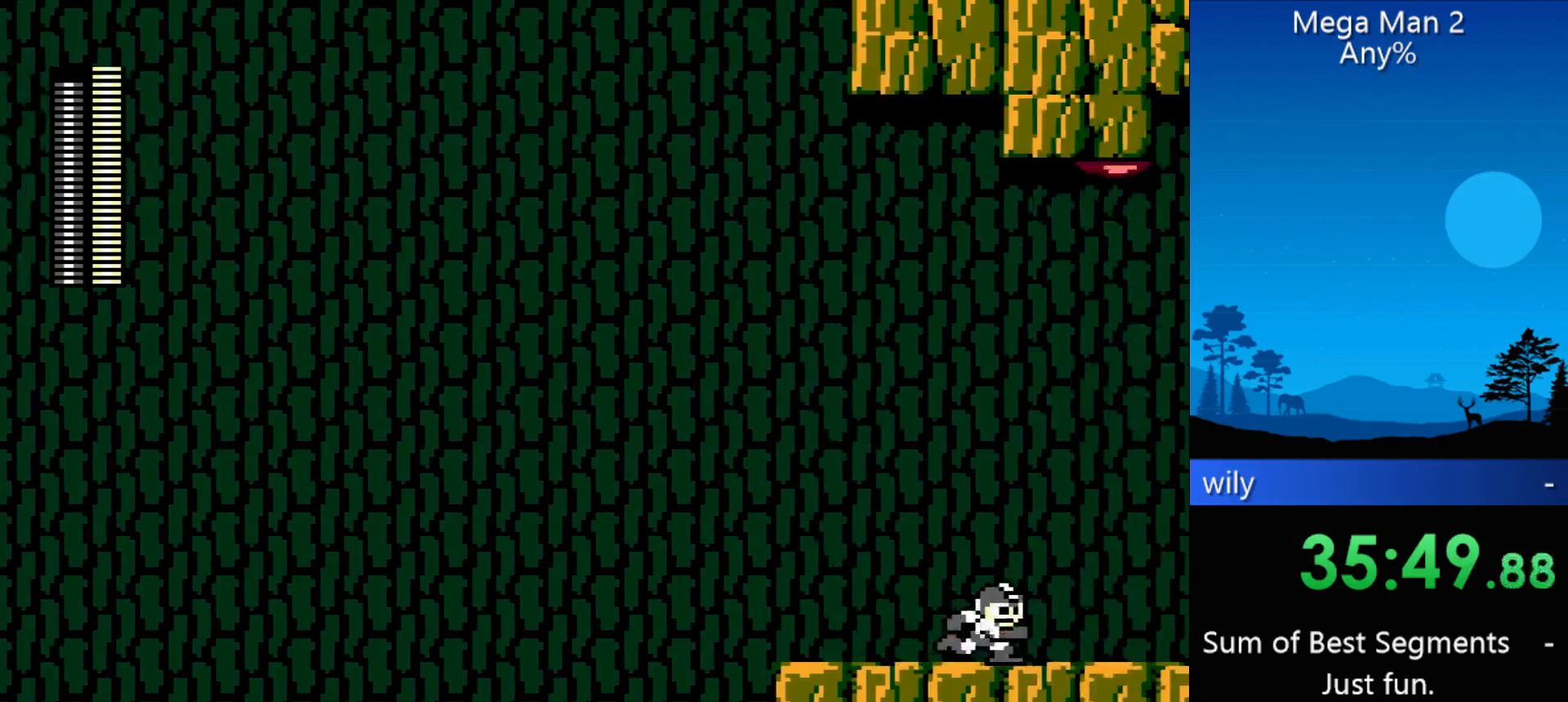
{"buttons": ["DPAD_RIGHT"], "events": []}
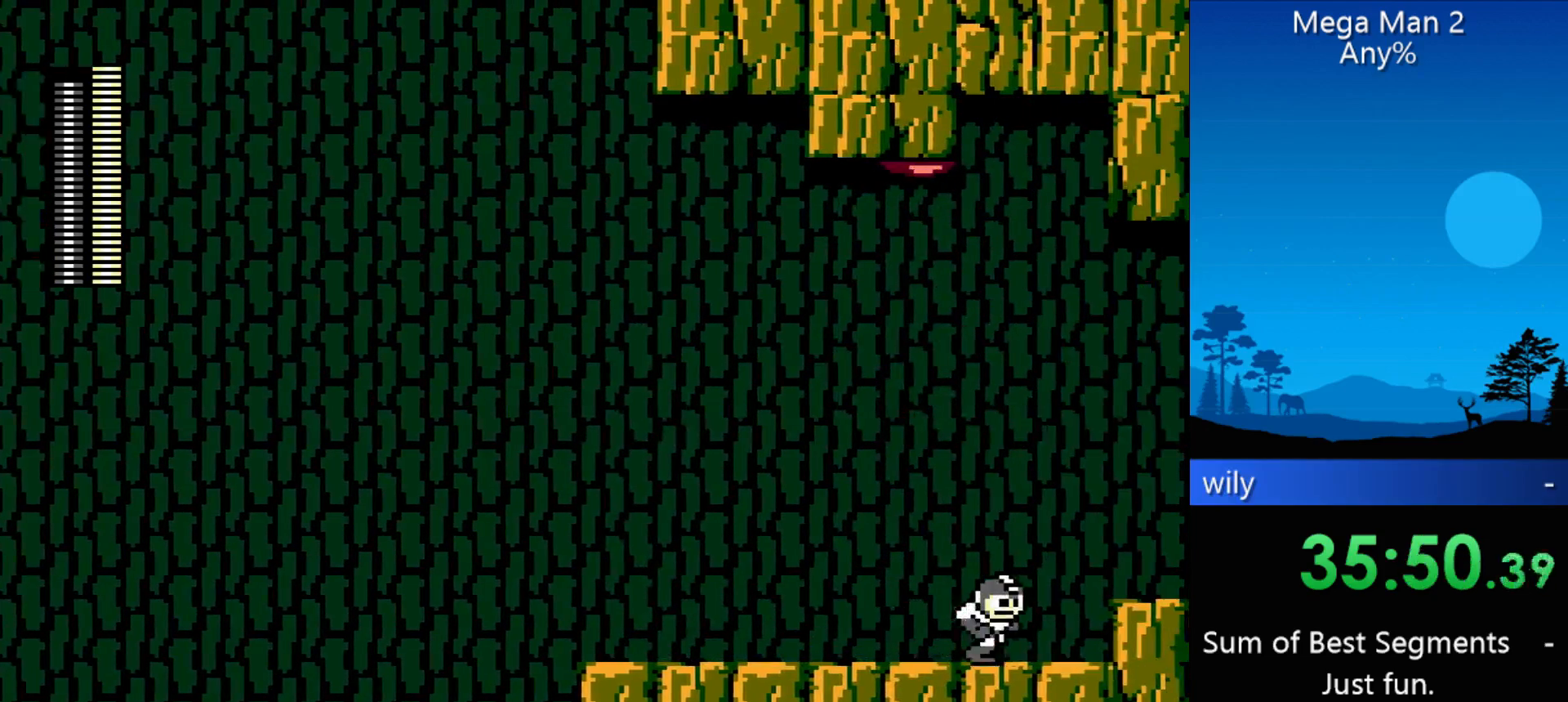
{"buttons": ["DPAD_RIGHT"], "events": []}
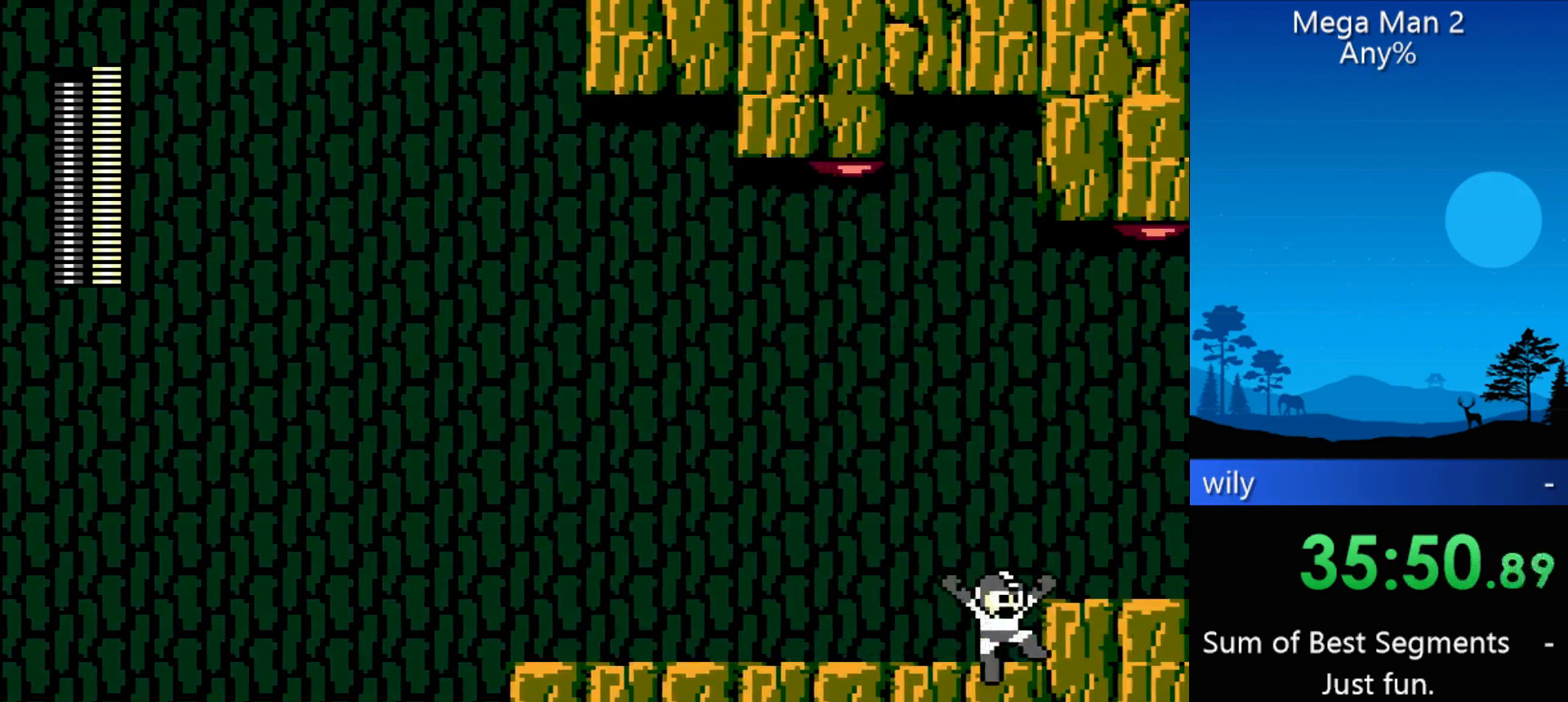
{"buttons": ["DPAD_RIGHT"], "events": []}
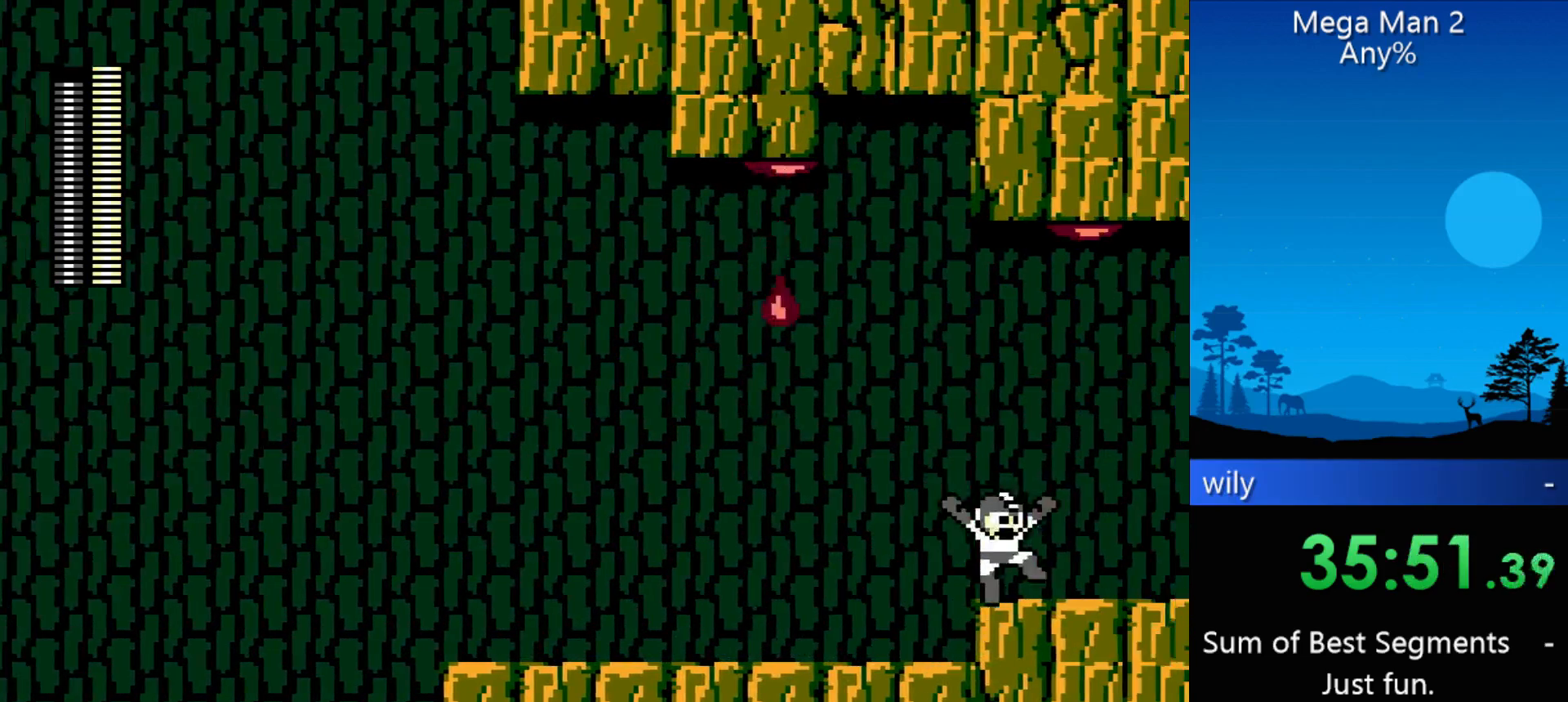
{"buttons": ["DPAD_RIGHT"], "events": []}
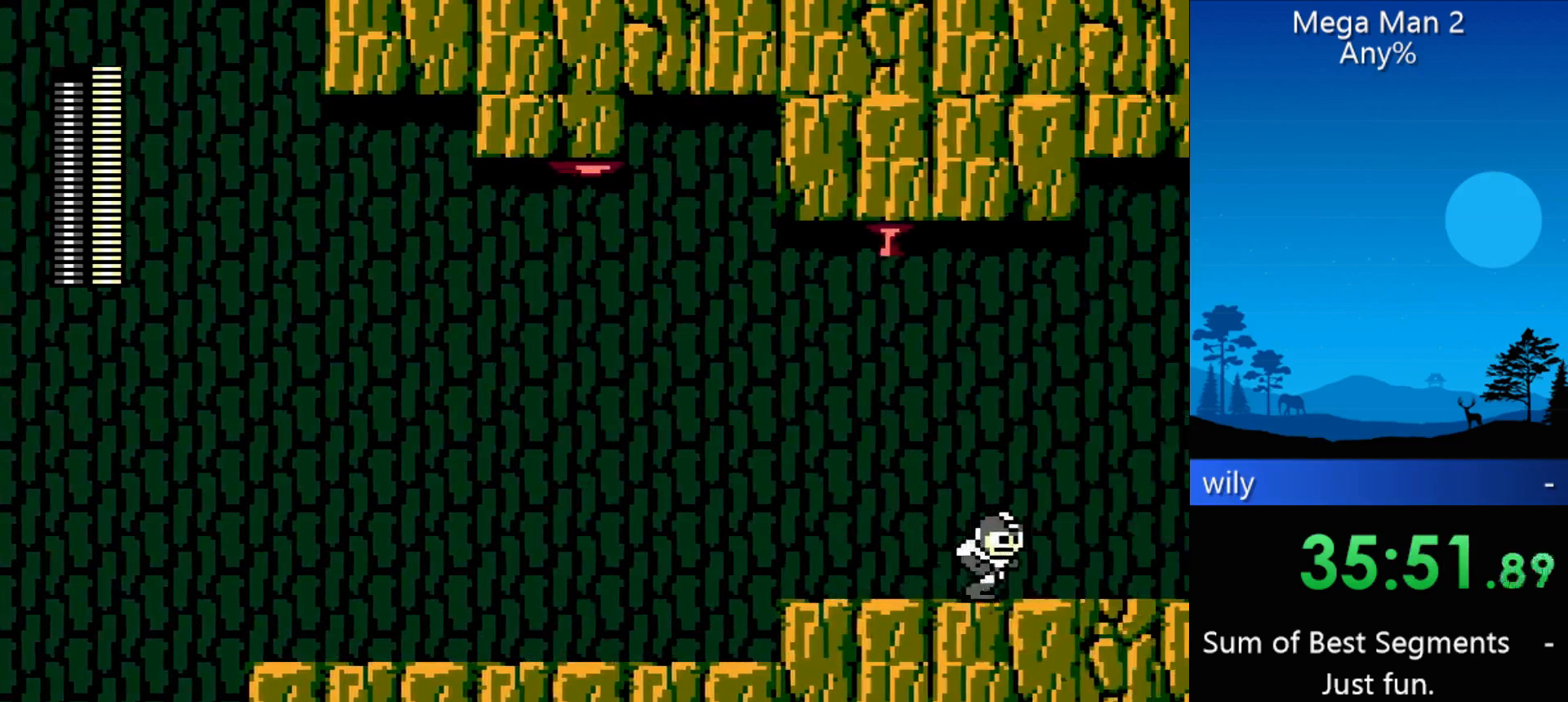
{"buttons": ["DPAD_RIGHT"], "events": []}
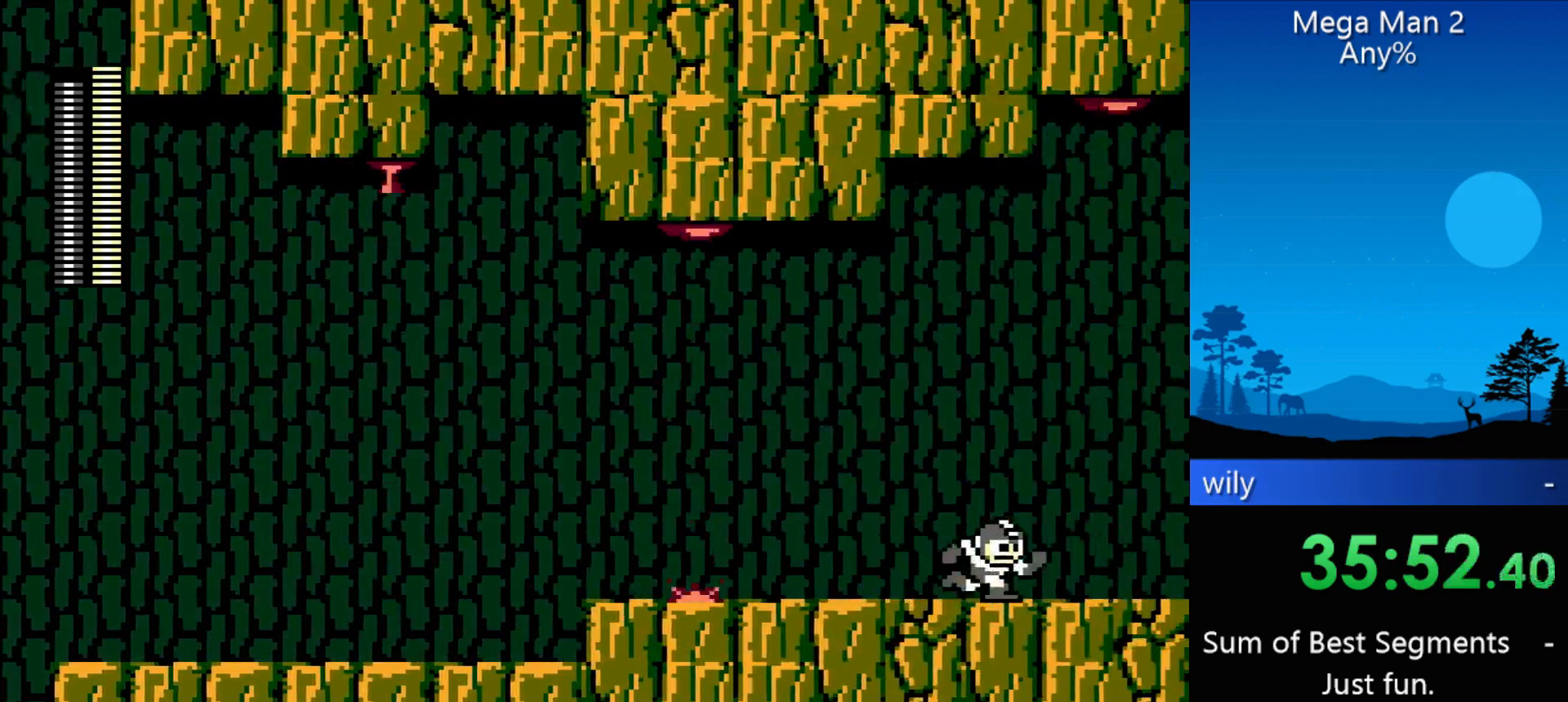
{"buttons": ["DPAD_RIGHT"], "events": []}
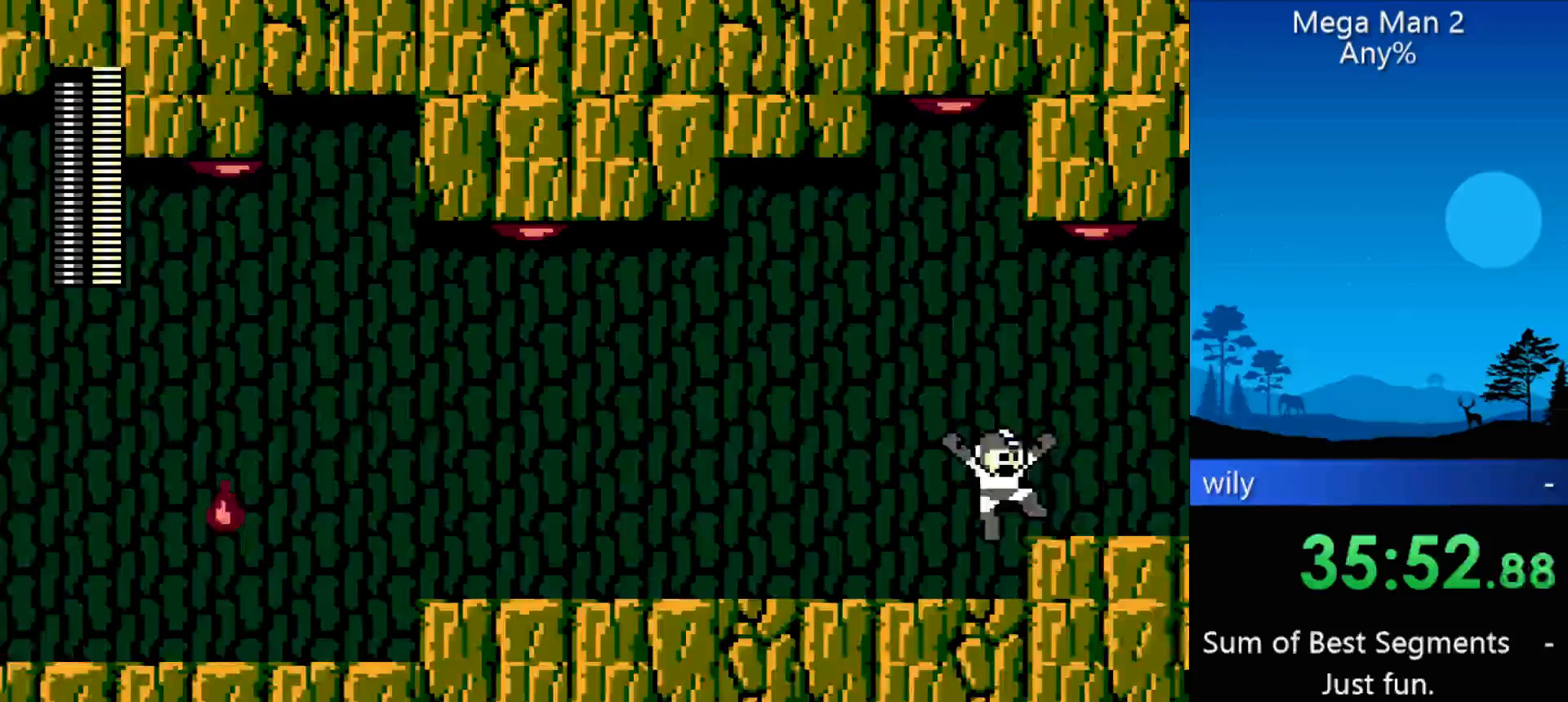
{"buttons": ["DPAD_RIGHT"], "events": []}